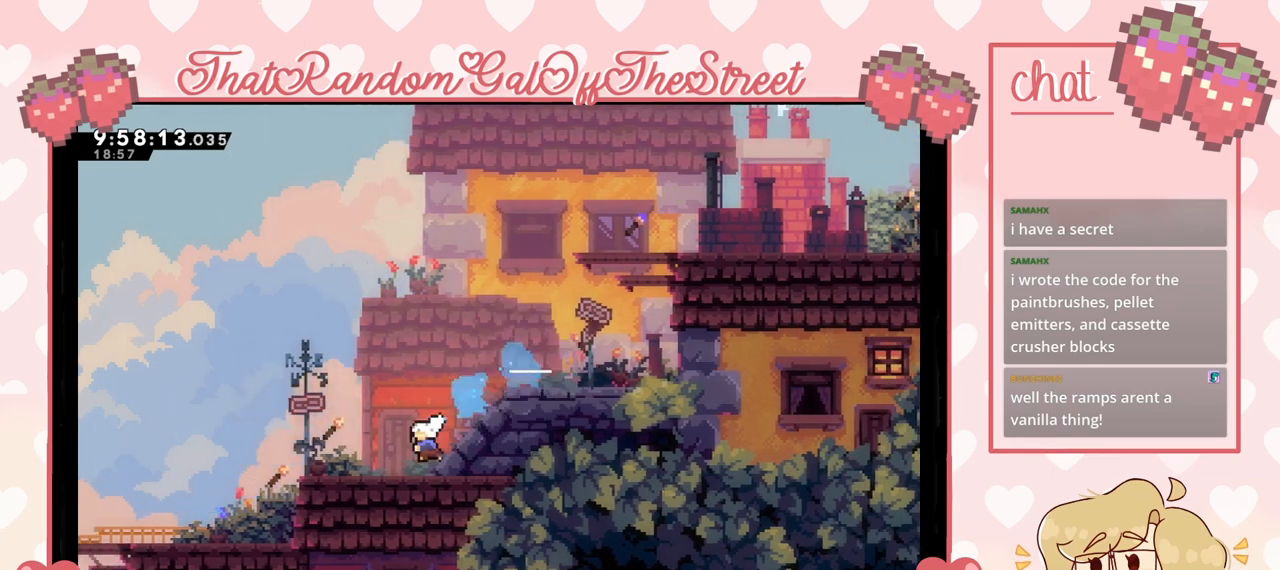
Gameplay with a controller (Xbox layout); each line is a JSON object with the inputs held at the frame after it. "events" lists button and stick changes between this image and that frame as [ms after this image, input, new state], when the widget could be followed in between.
{"buttons": [], "left_stick": "center", "right_stick": "center", "events": [[67, "left_stick", "center"]]}
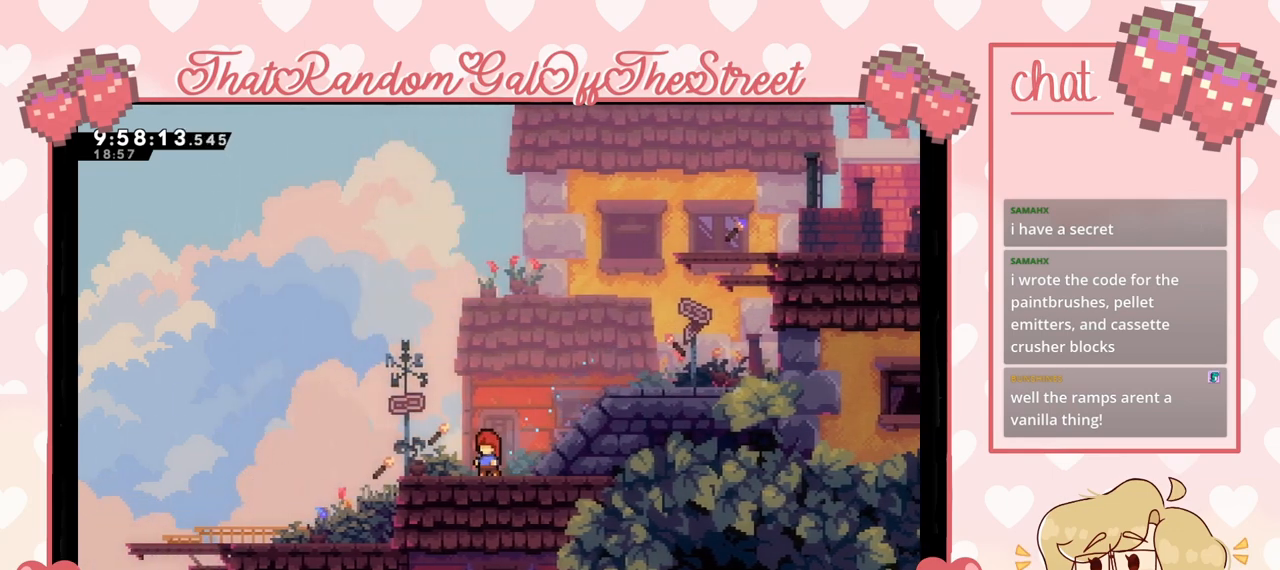
{"buttons": [], "left_stick": "center", "right_stick": "center", "events": []}
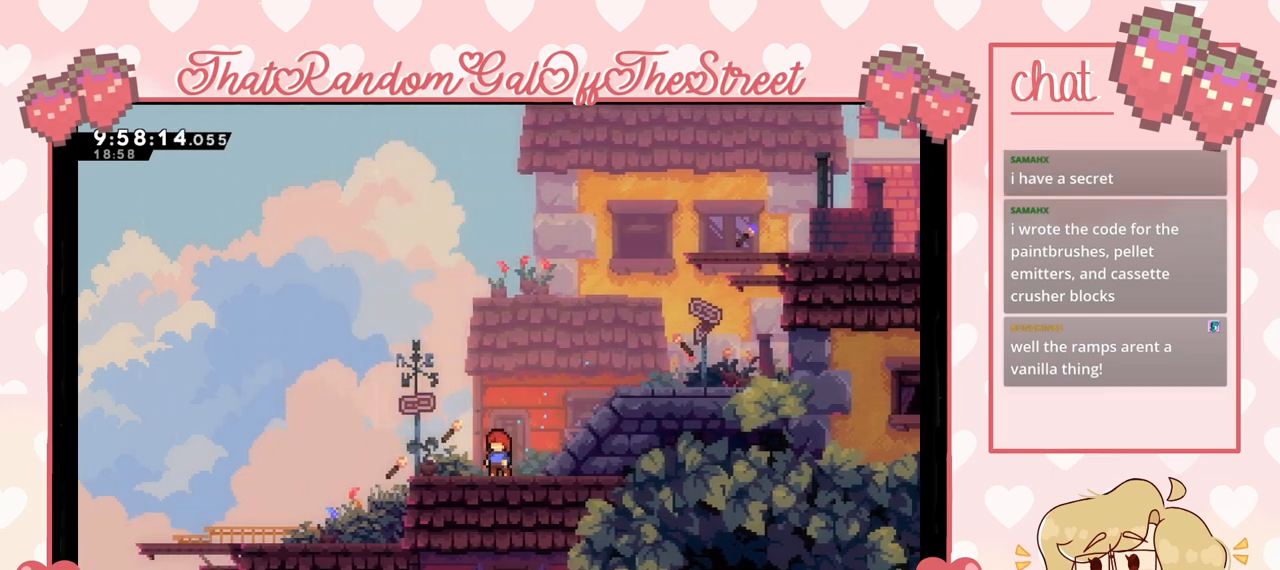
{"buttons": [], "left_stick": "center", "right_stick": "center", "events": []}
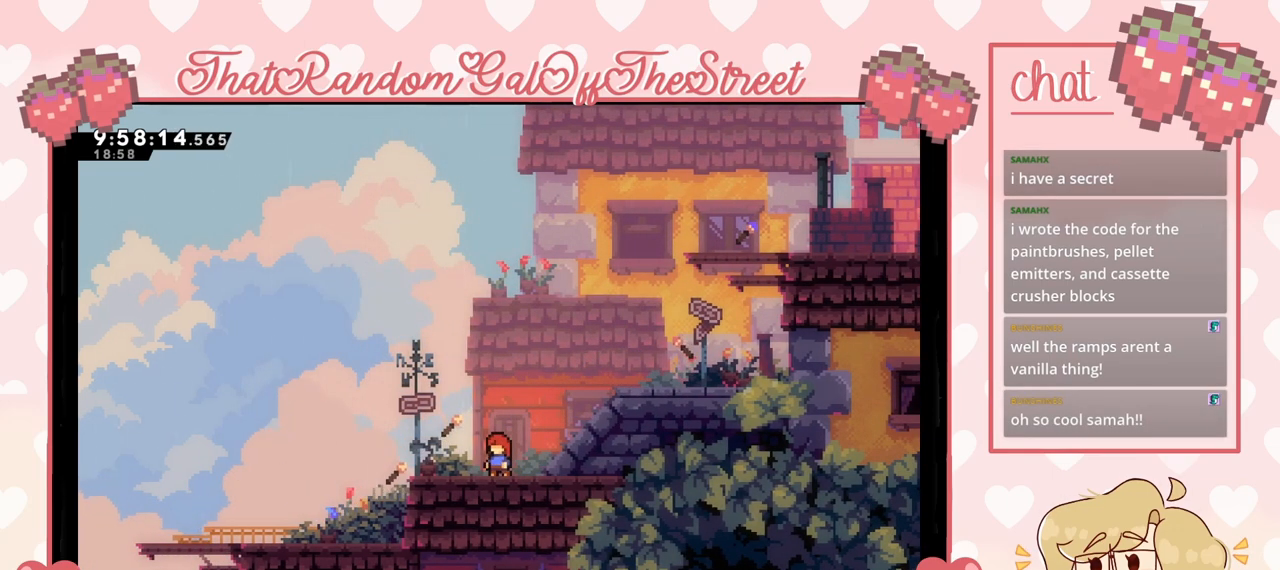
{"buttons": [], "left_stick": "center", "right_stick": "center", "events": []}
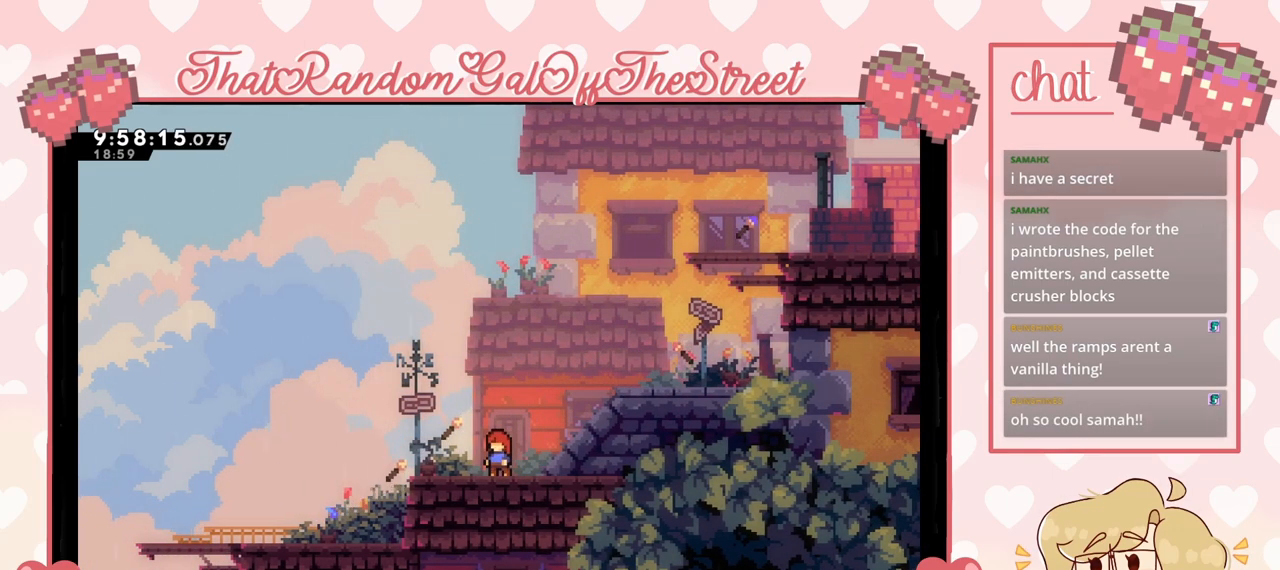
{"buttons": [], "left_stick": "center", "right_stick": "center", "events": []}
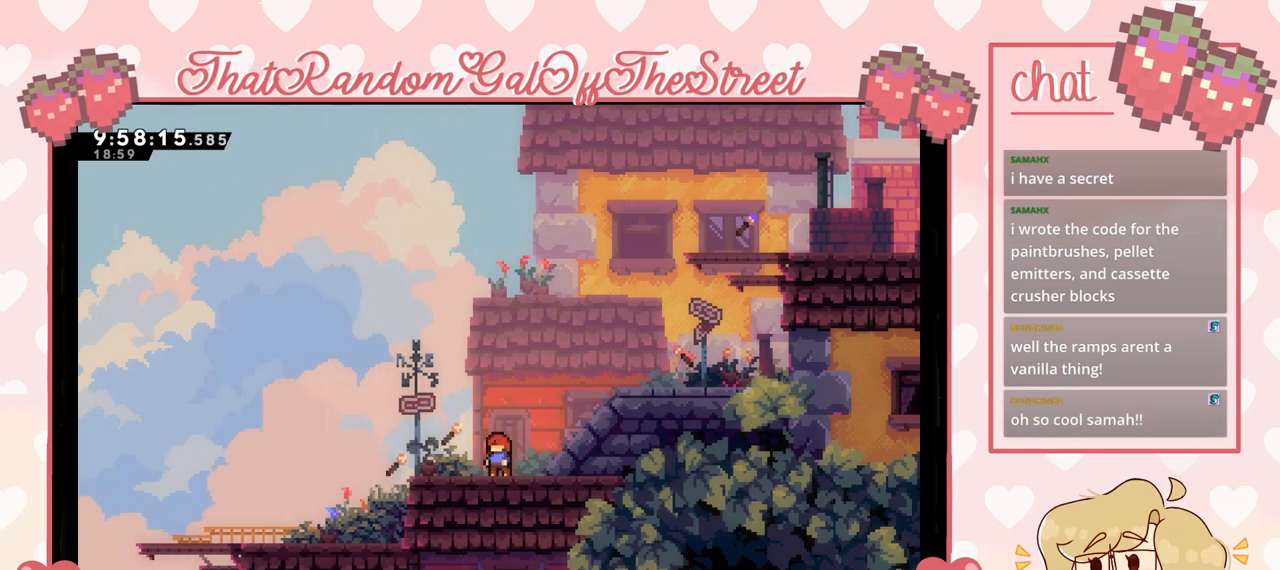
{"buttons": [], "left_stick": "right", "right_stick": "center", "events": [[100, "X", "down"], [100, "left_stick", "right"], [267, "X", "up"]]}
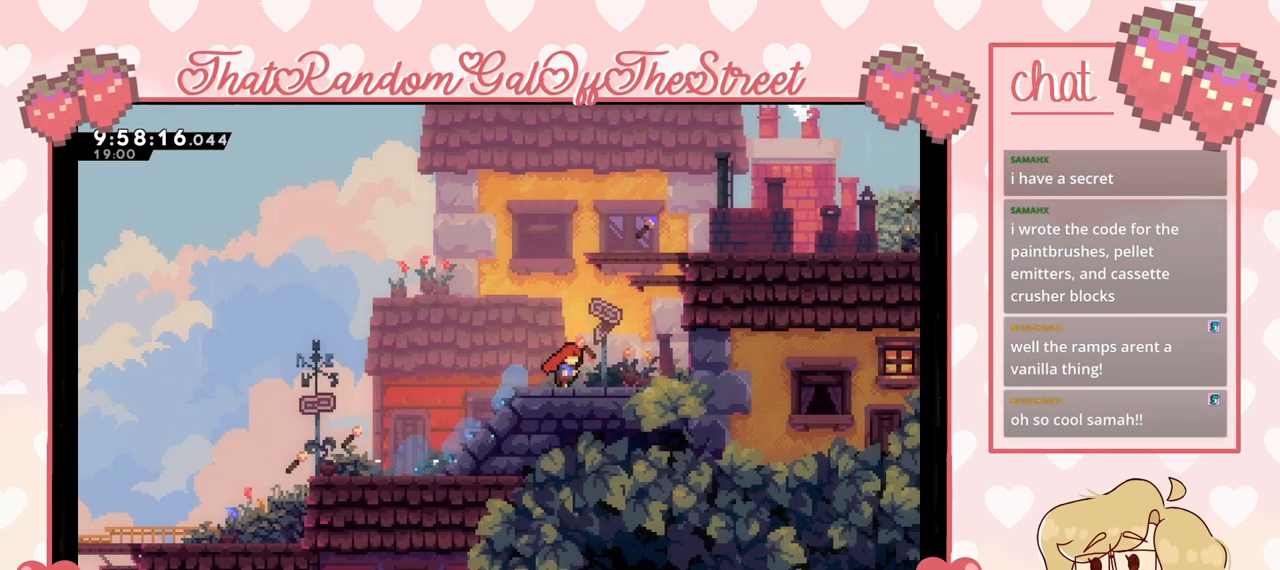
{"buttons": [], "left_stick": "center", "right_stick": "center", "events": [[67, "left_stick", "left"], [200, "X", "down"], [333, "X", "up"], [500, "left_stick", "center"]]}
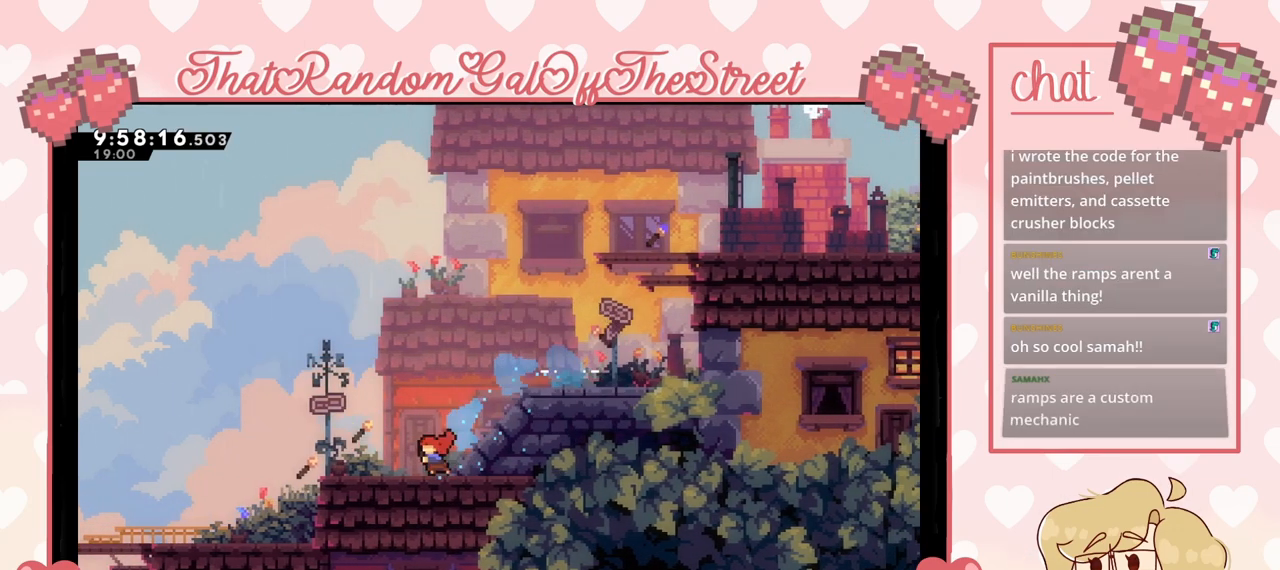
{"buttons": [], "left_stick": "center", "right_stick": "center", "events": [[67, "left_stick", "right"], [200, "X", "down"], [333, "X", "up"], [500, "left_stick", "center"]]}
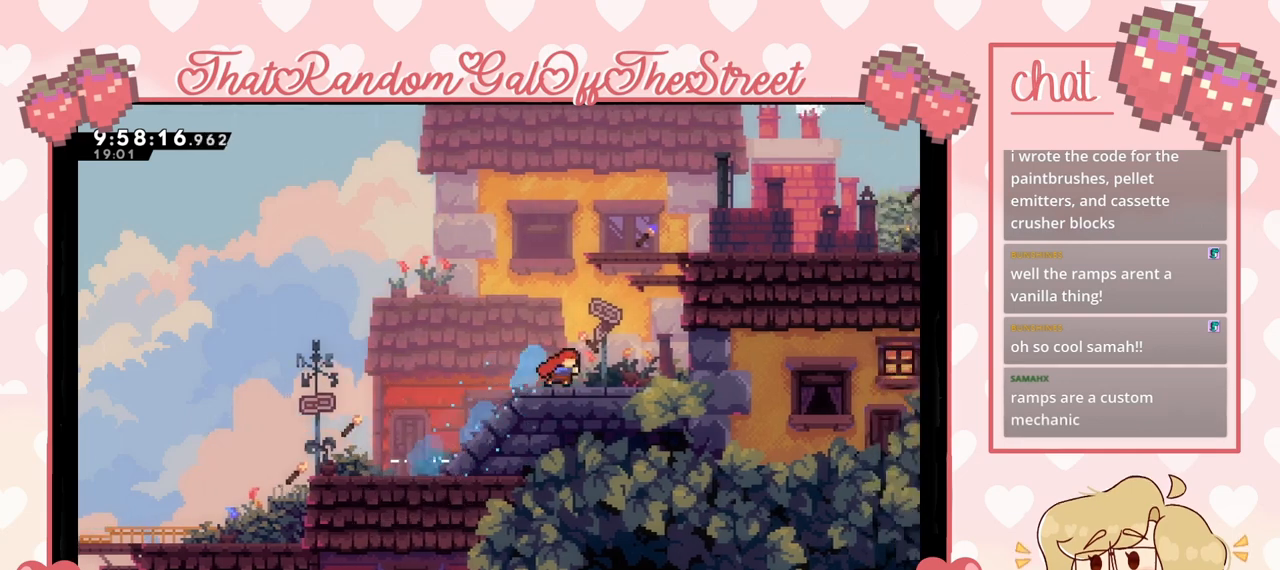
{"buttons": [], "left_stick": "center", "right_stick": "center", "events": []}
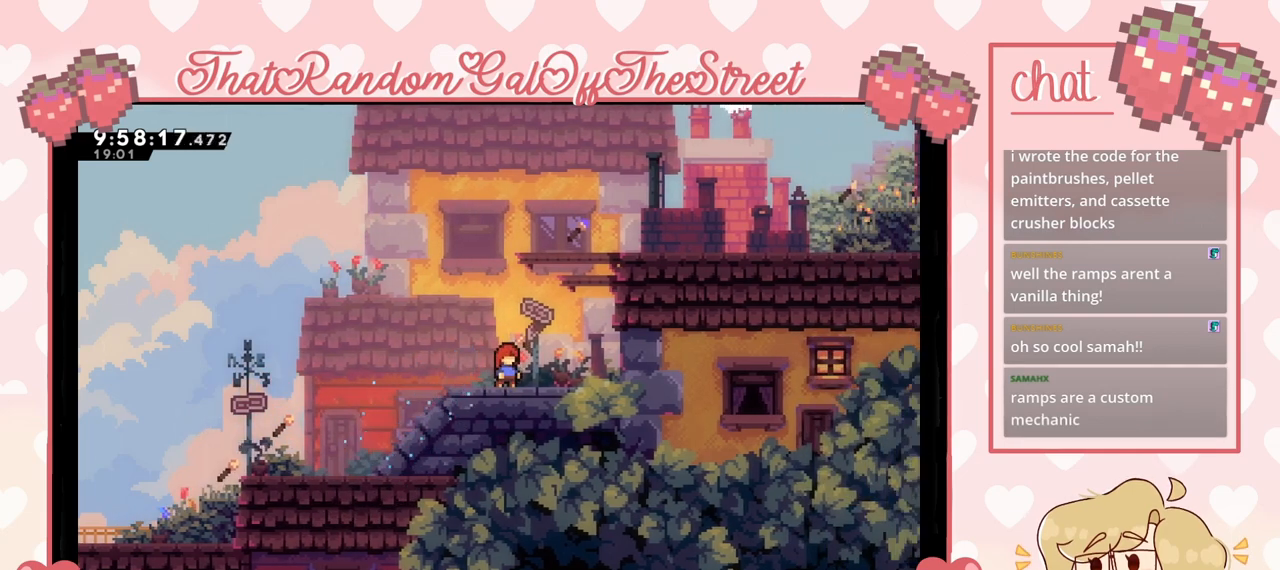
{"buttons": [], "left_stick": "center", "right_stick": "center", "events": []}
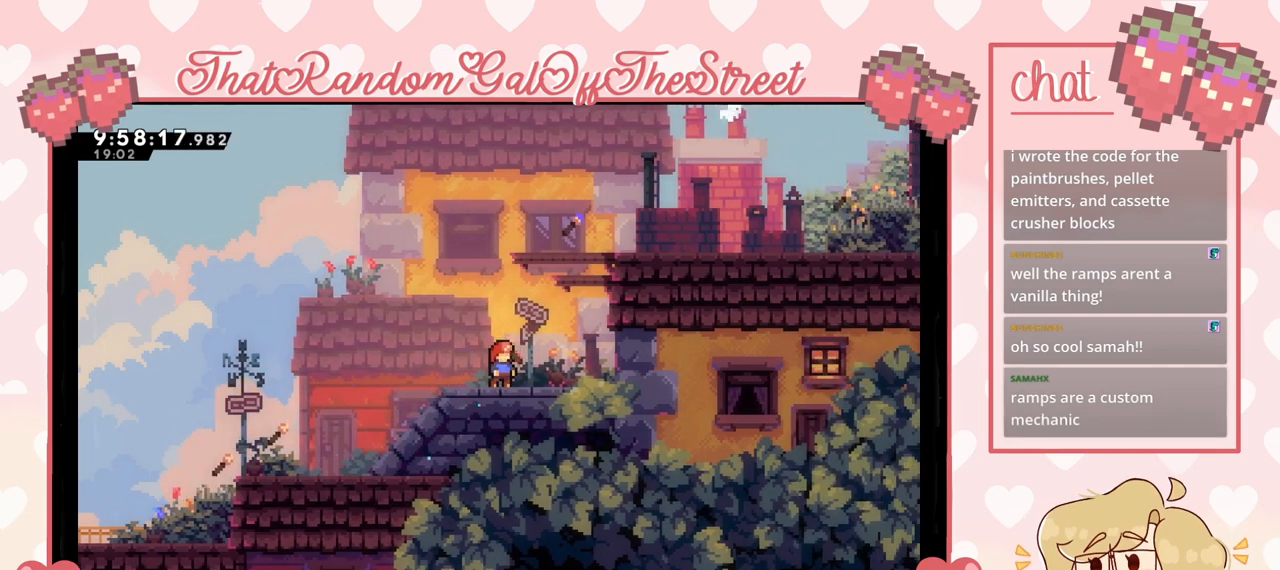
{"buttons": [], "left_stick": "center", "right_stick": "center", "events": []}
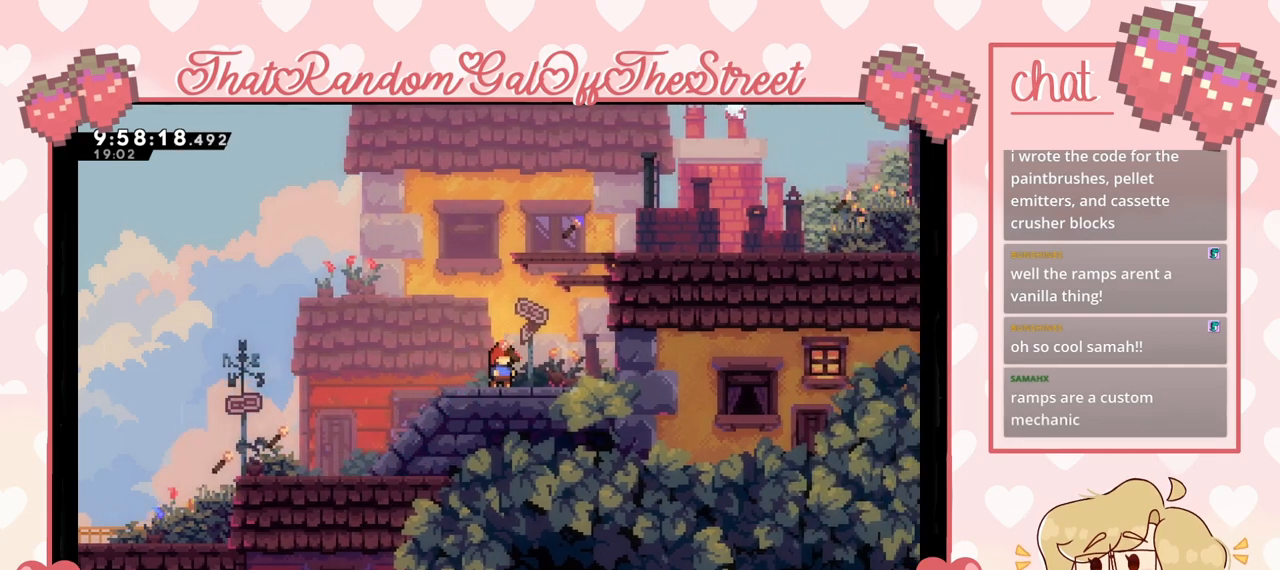
{"buttons": [], "left_stick": "center", "right_stick": "center", "events": []}
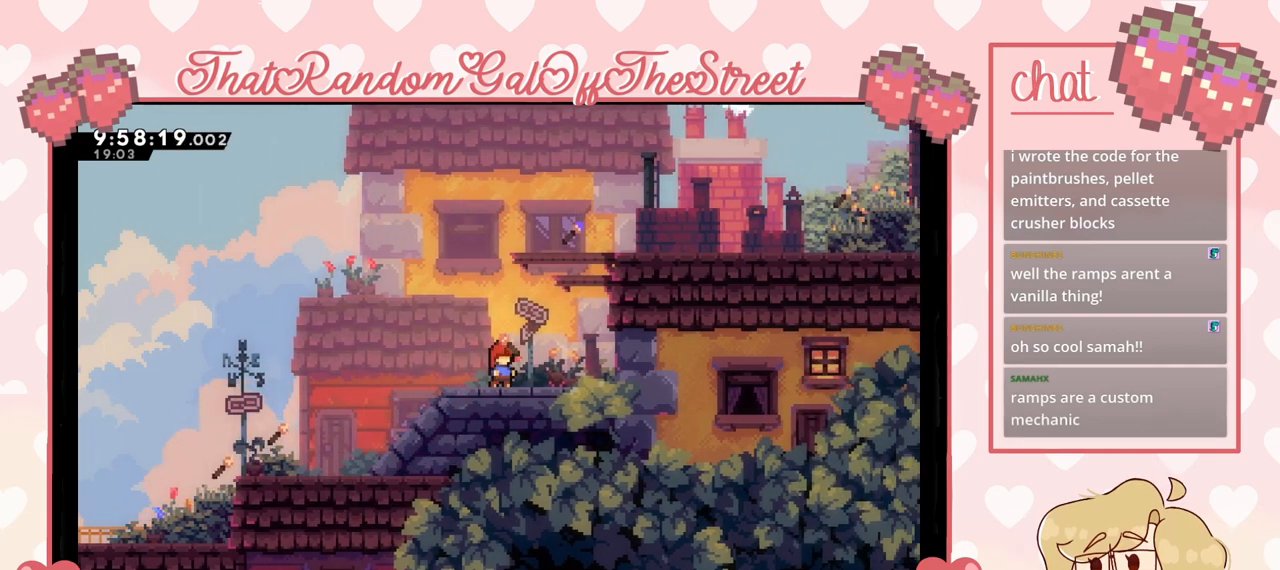
{"buttons": [], "left_stick": "up-right", "right_stick": "center", "events": [[433, "left_stick", "up-right"]]}
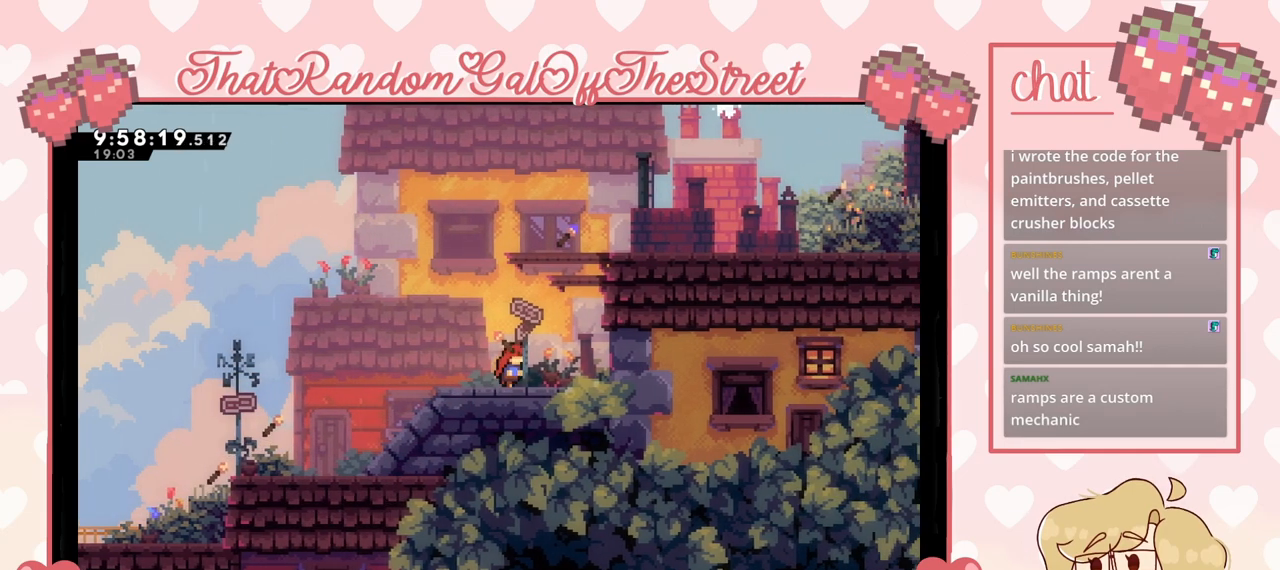
{"buttons": ["A", "L2"], "left_stick": "up-right", "right_stick": "center", "events": [[67, "A", "down"], [333, "A", "up"], [367, "L2", "down"], [433, "A", "down"]]}
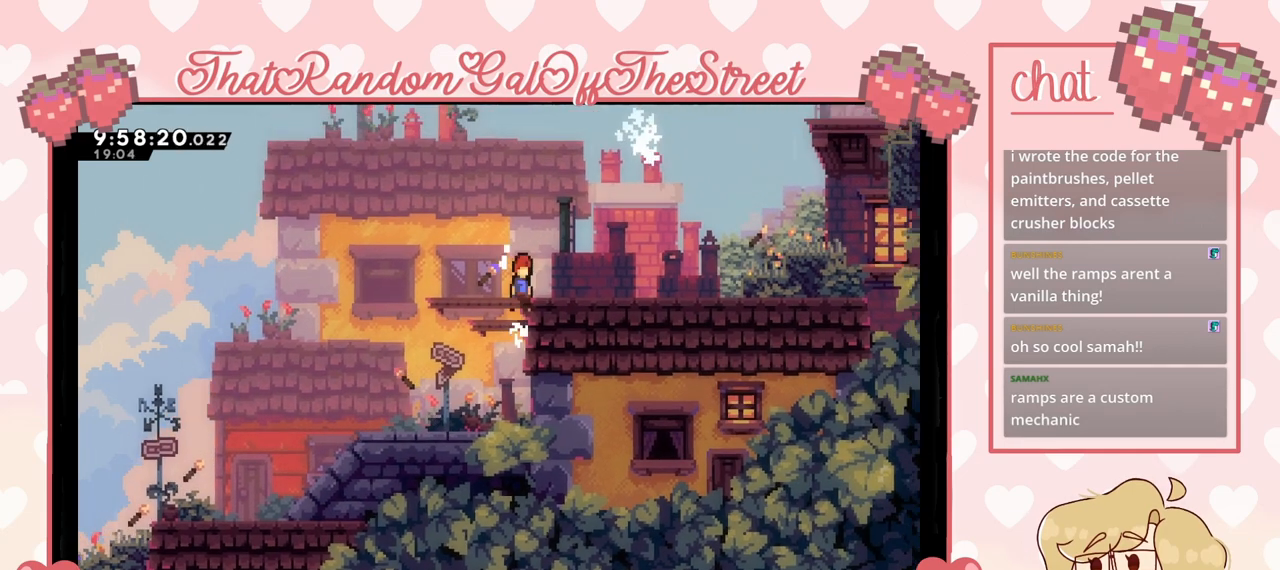
{"buttons": [], "left_stick": "center", "right_stick": "center", "events": [[100, "left_stick", "center"], [167, "A", "up"], [167, "L2", "up"], [300, "left_stick", "left"], [433, "left_stick", "center"]]}
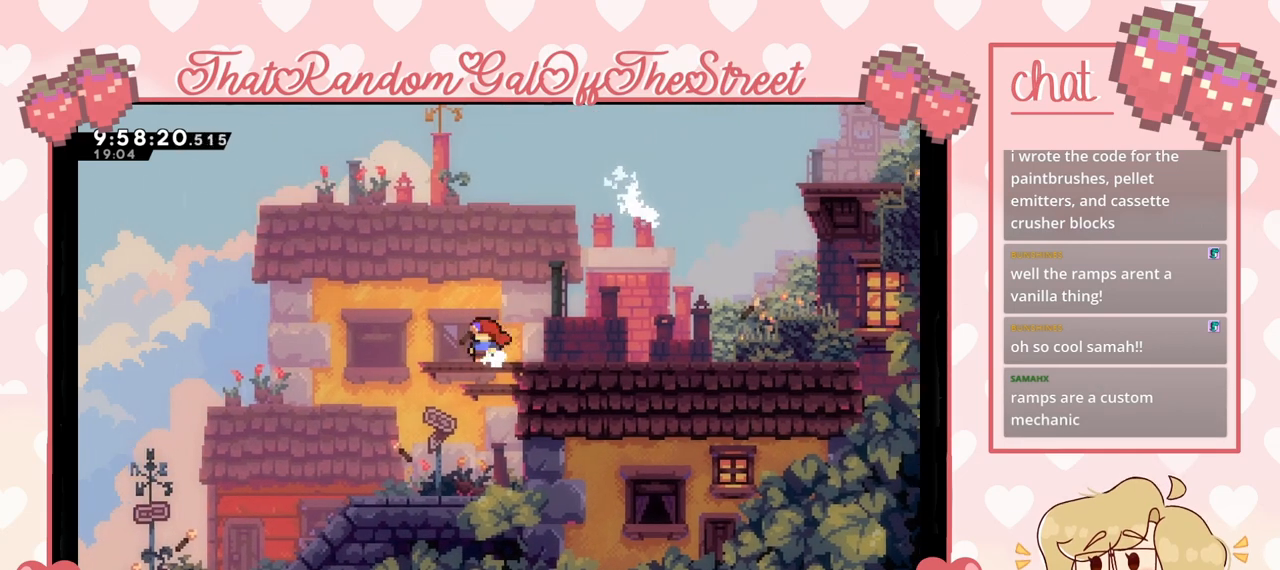
{"buttons": [], "left_stick": "center", "right_stick": "center", "events": []}
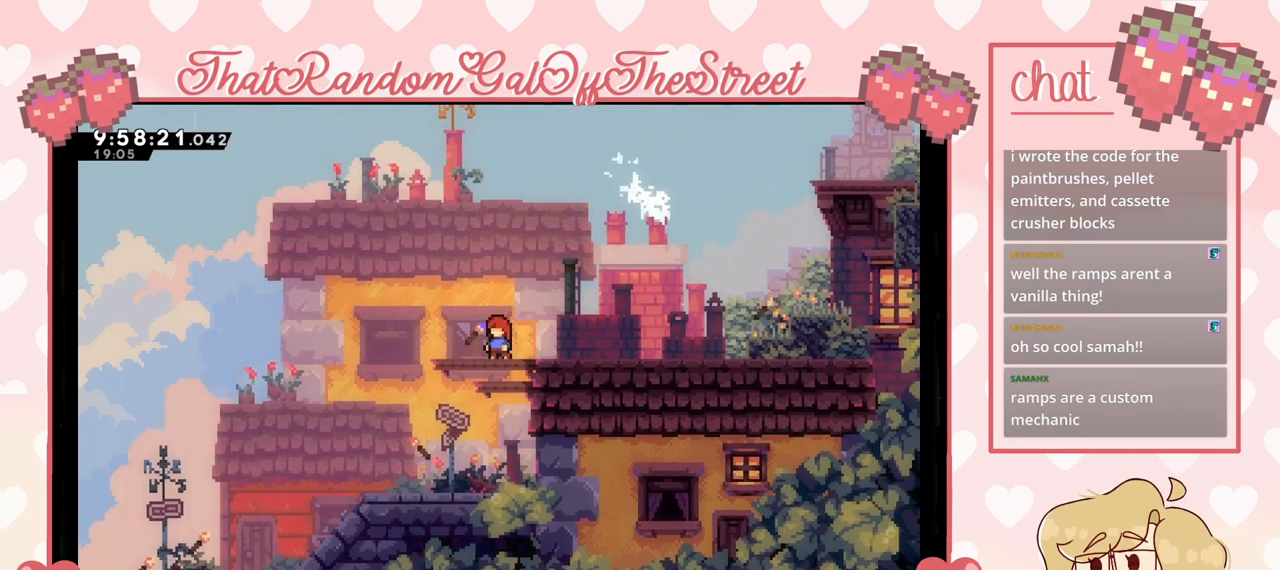
{"buttons": [], "left_stick": "center", "right_stick": "center", "events": []}
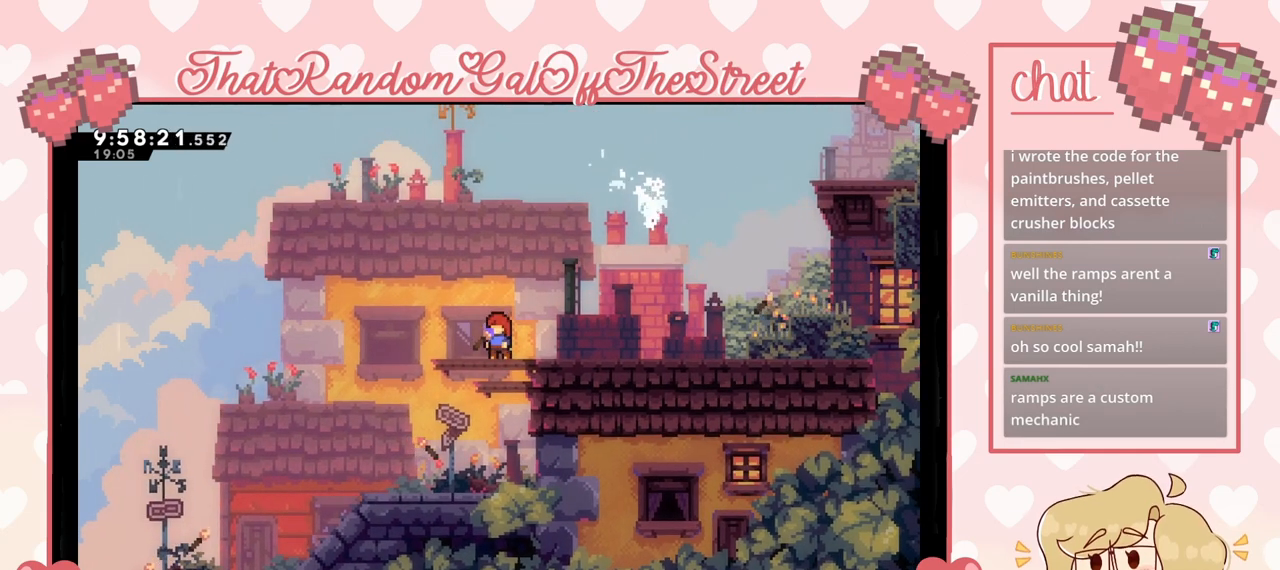
{"buttons": ["A"], "left_stick": "right", "right_stick": "center", "events": [[200, "left_stick", "right"], [333, "A", "down"]]}
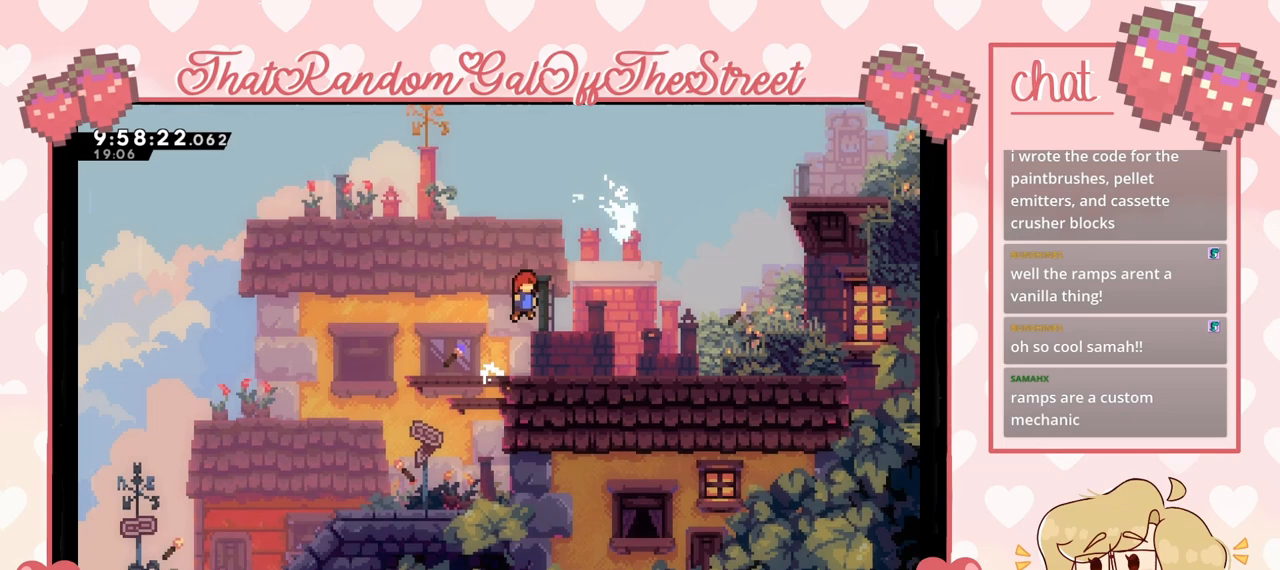
{"buttons": [], "left_stick": "center", "right_stick": "center", "events": [[33, "A", "up"], [100, "left_stick", "center"], [300, "left_stick", "right"], [367, "left_stick", "center"]]}
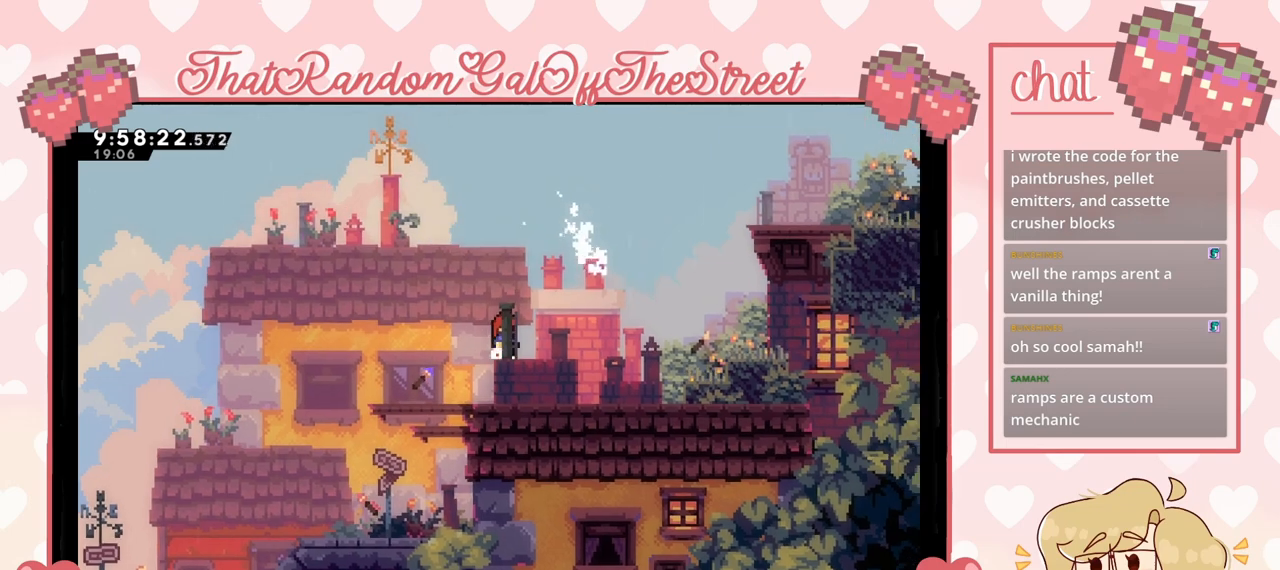
{"buttons": [], "left_stick": "center", "right_stick": "center", "events": []}
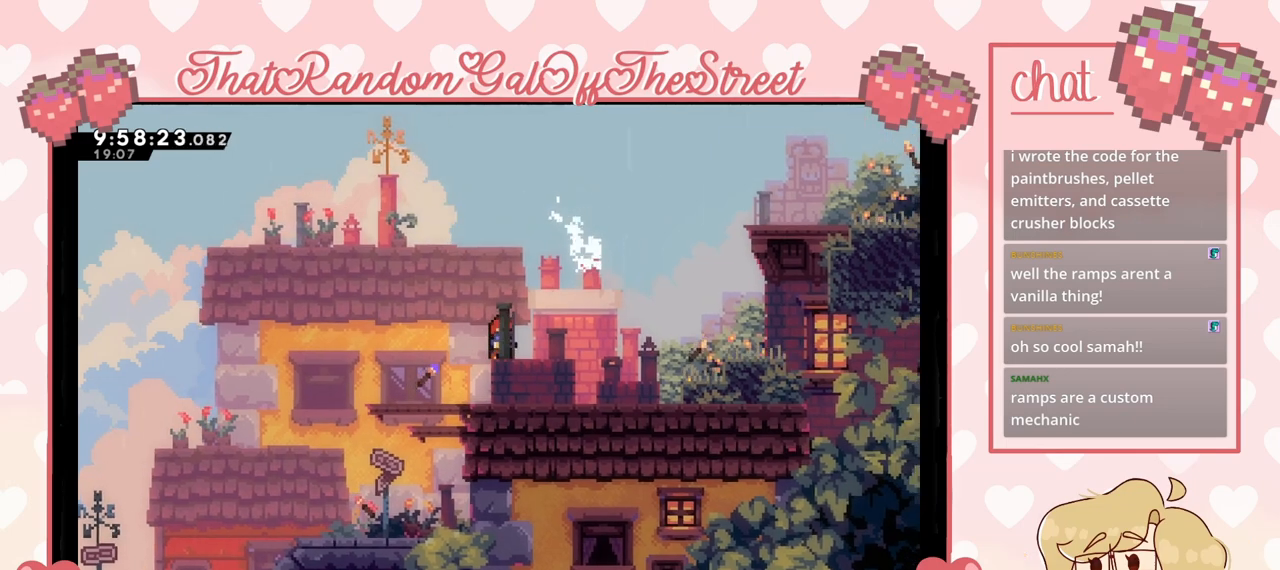
{"buttons": [], "left_stick": "center", "right_stick": "center", "events": []}
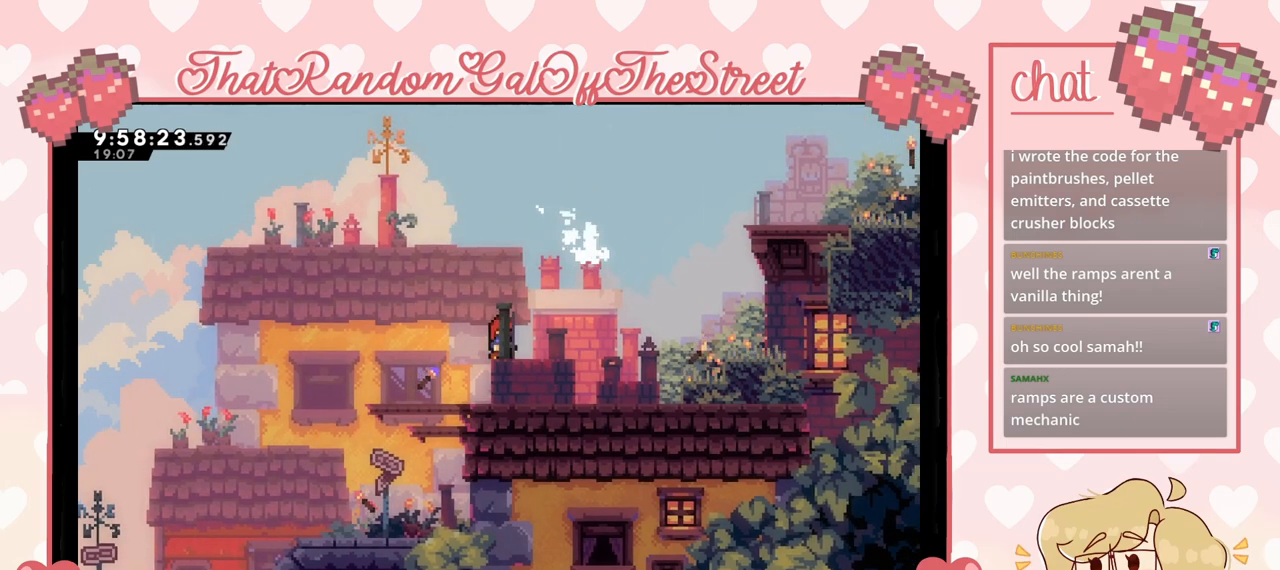
{"buttons": [], "left_stick": "center", "right_stick": "center", "events": []}
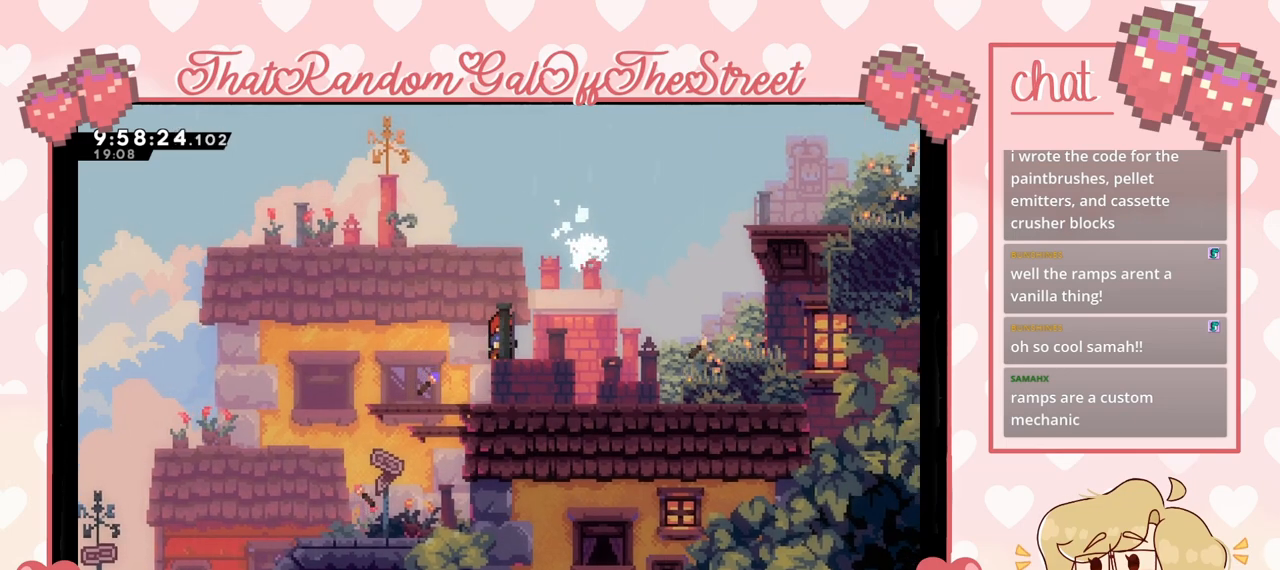
{"buttons": [], "left_stick": "center", "right_stick": "center", "events": [[300, "A", "down"], [433, "A", "up"]]}
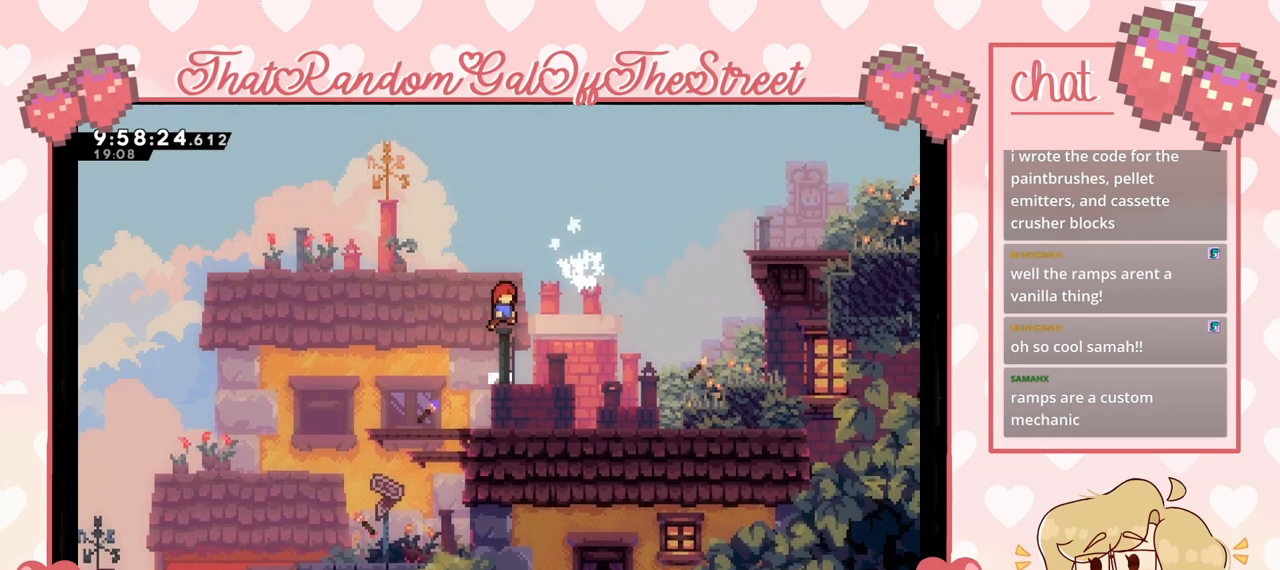
{"buttons": ["A"], "left_stick": "right", "right_stick": "center", "events": [[400, "A", "down"], [467, "left_stick", "right"]]}
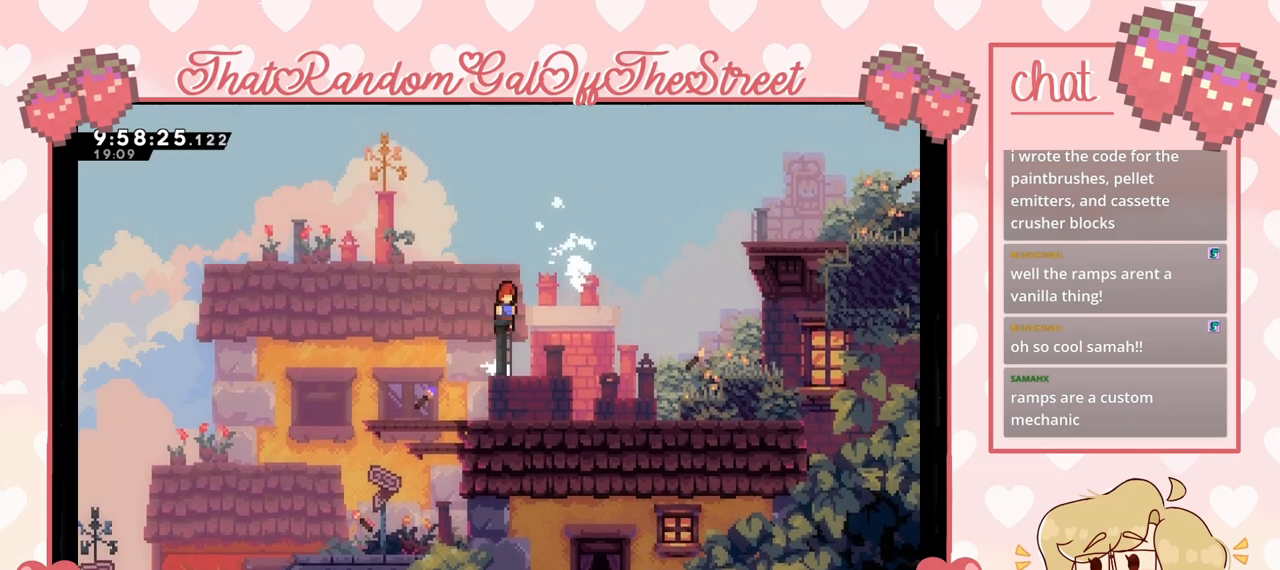
{"buttons": [], "left_stick": "center", "right_stick": "center", "events": [[67, "A", "up"], [67, "left_stick", "center"], [200, "left_stick", "up"], [233, "X", "down"], [400, "X", "up"], [433, "left_stick", "center"]]}
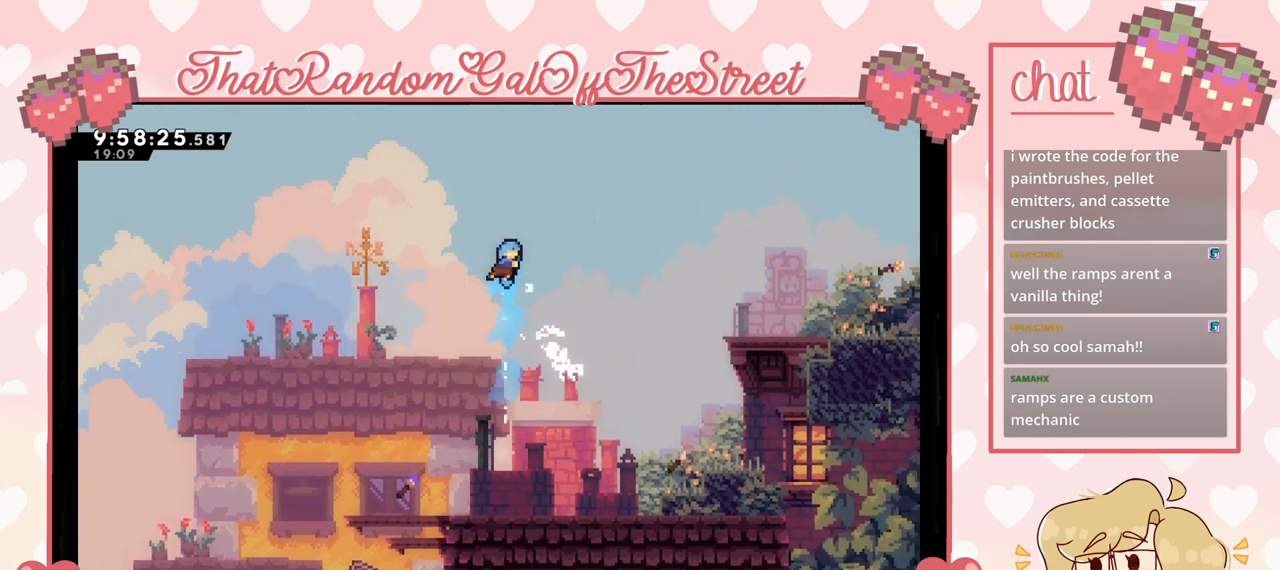
{"buttons": [], "left_stick": "right", "right_stick": "center", "events": [[333, "left_stick", "right"]]}
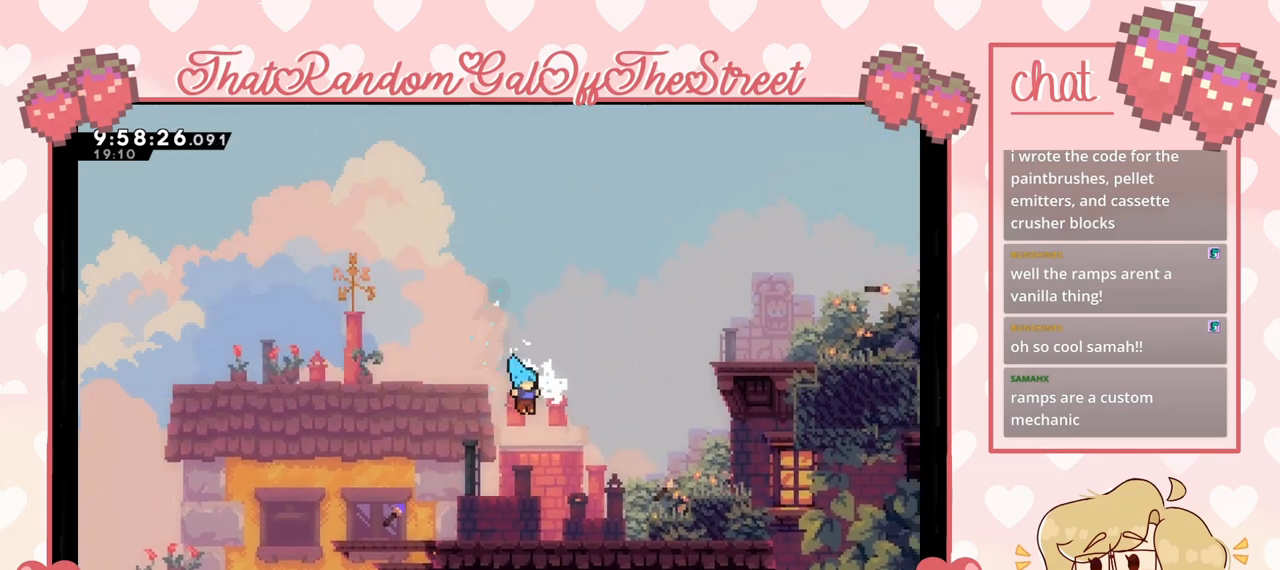
{"buttons": [], "left_stick": "right", "right_stick": "center", "events": []}
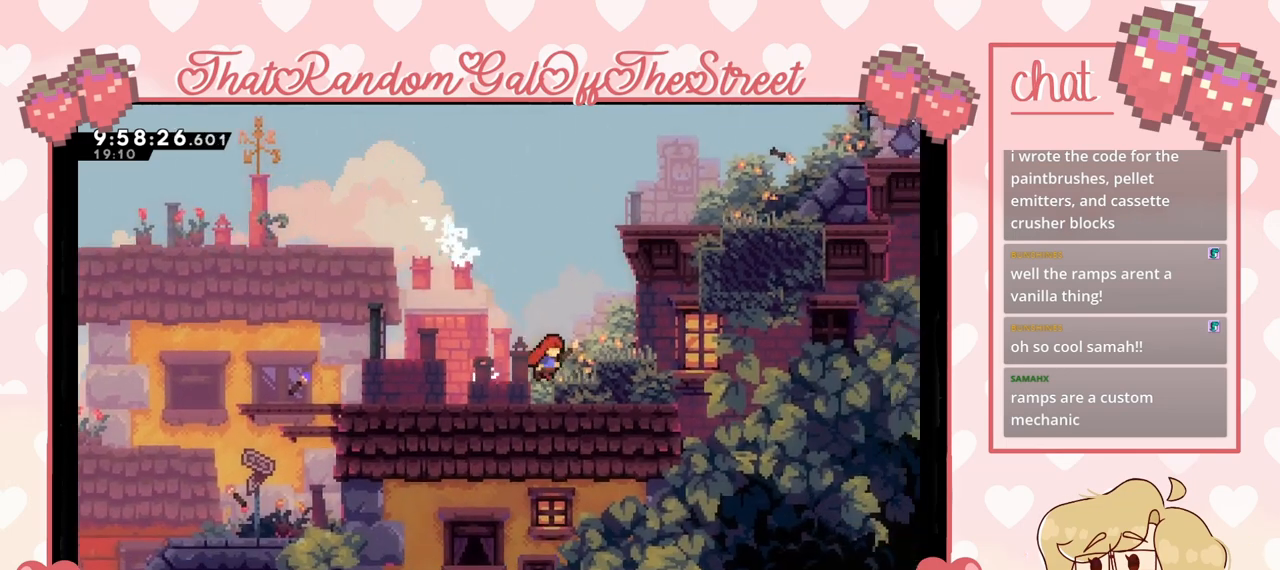
{"buttons": [], "left_stick": "center", "right_stick": "center", "events": [[333, "left_stick", "center"]]}
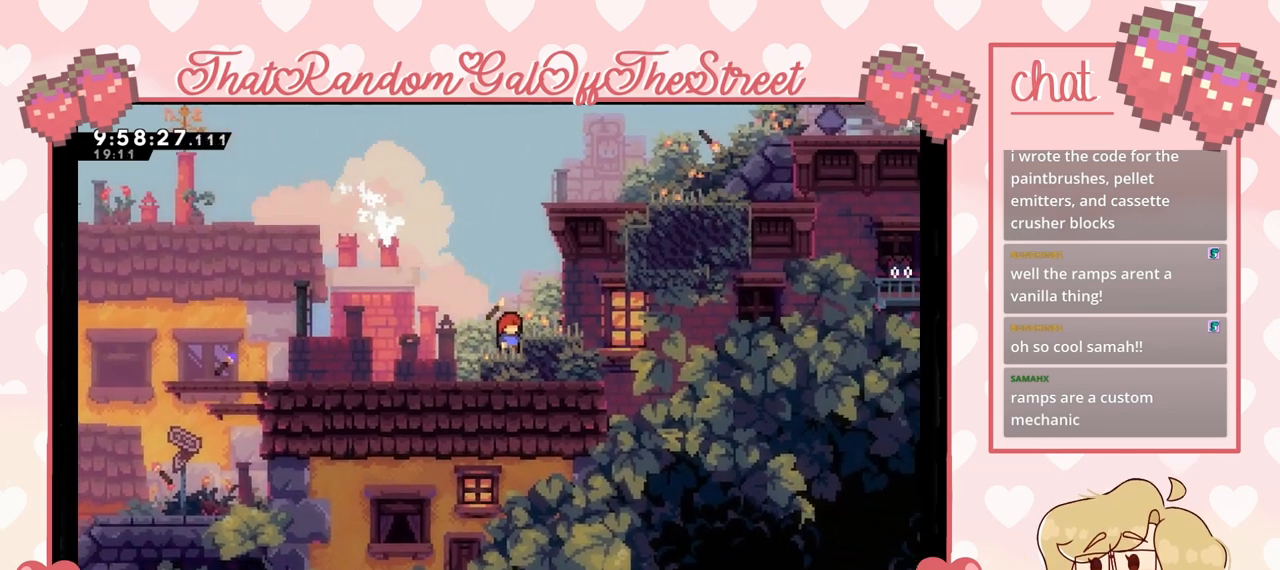
{"buttons": [], "left_stick": "center", "right_stick": "center", "events": []}
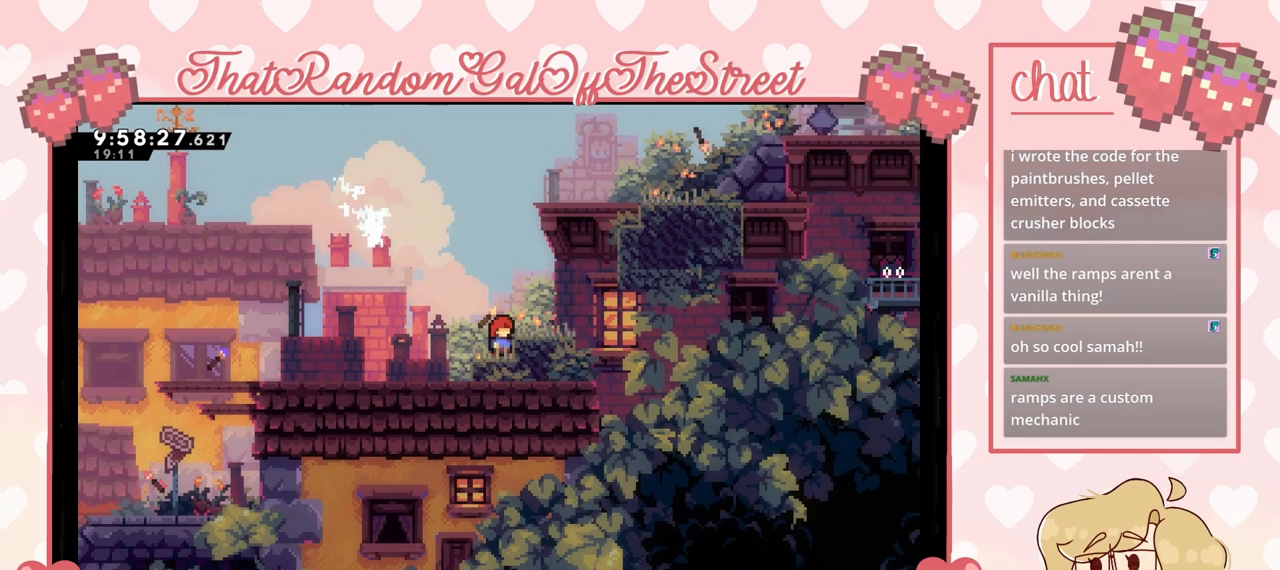
{"buttons": [], "left_stick": "center", "right_stick": "center", "events": [[100, "A", "down"], [233, "A", "up"], [233, "left_stick", "right"], [367, "left_stick", "center"]]}
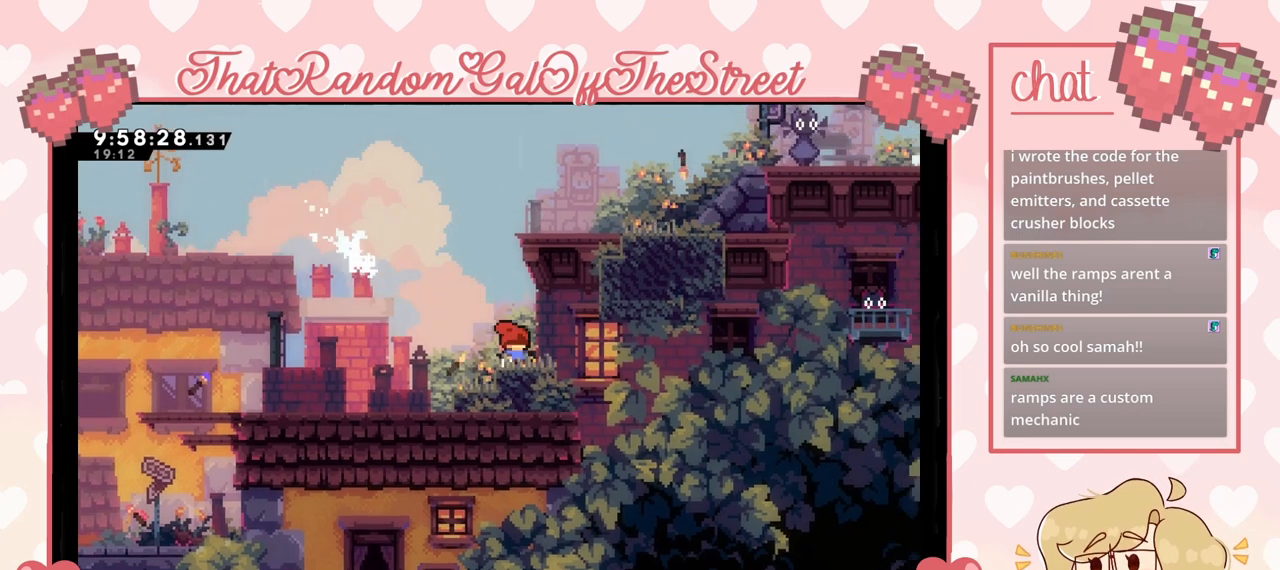
{"buttons": [], "left_stick": "center", "right_stick": "center", "events": []}